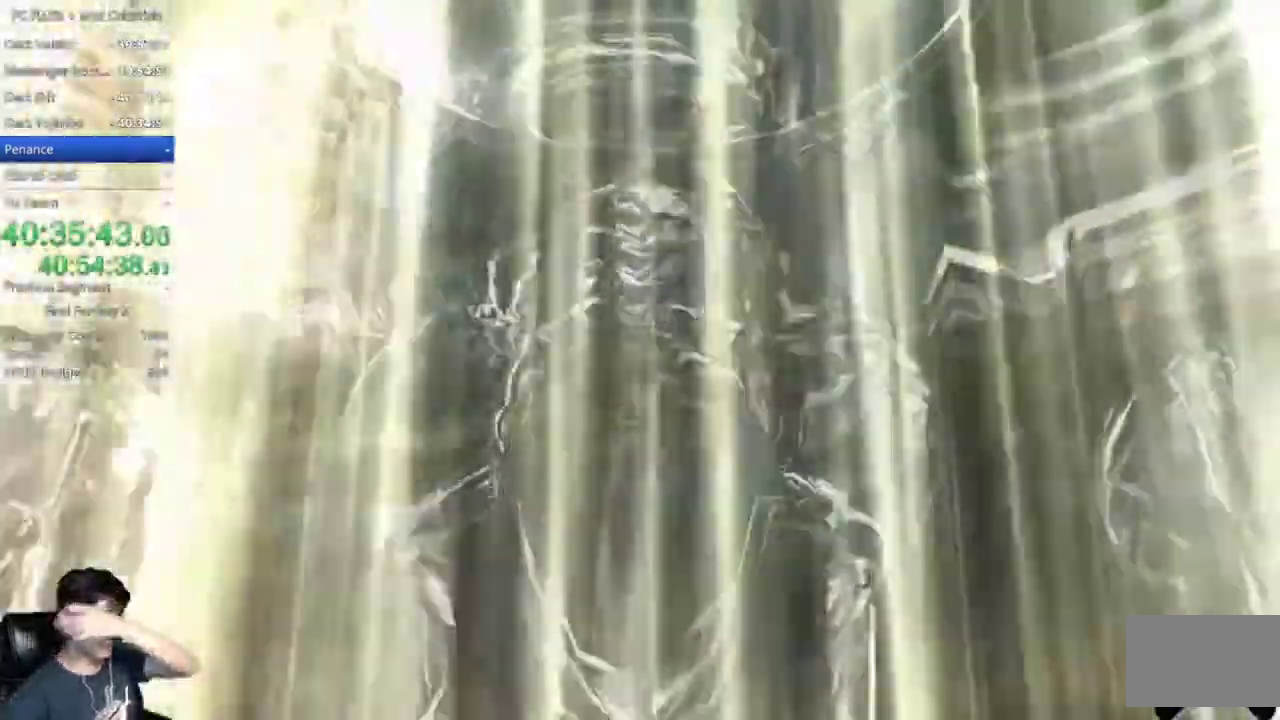
Gameplay with a controller (Xbox layout); each line is a JSON object with the inputs held at the frame after it. "events" lists button and stick changes between this image and that frame as [ms after this image, input, new state], when the widget could be followed in between. This document gives stick clicks only as held states, not as events. Not read: B.
{"buttons": [], "left_stick": "center", "right_stick": "up", "events": [[34, "right_stick", "up-right"], [401, "right_stick", "up"]]}
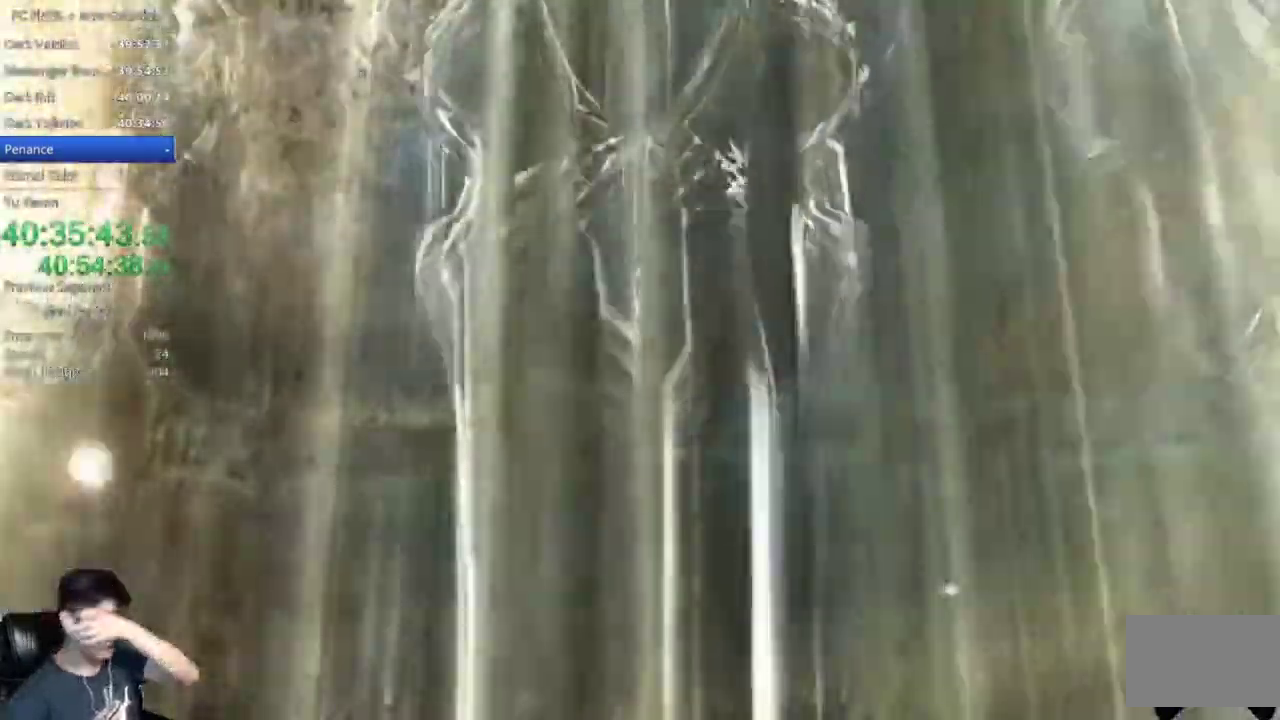
{"buttons": [], "left_stick": "center", "right_stick": "center", "events": [[300, "right_stick", "center"]]}
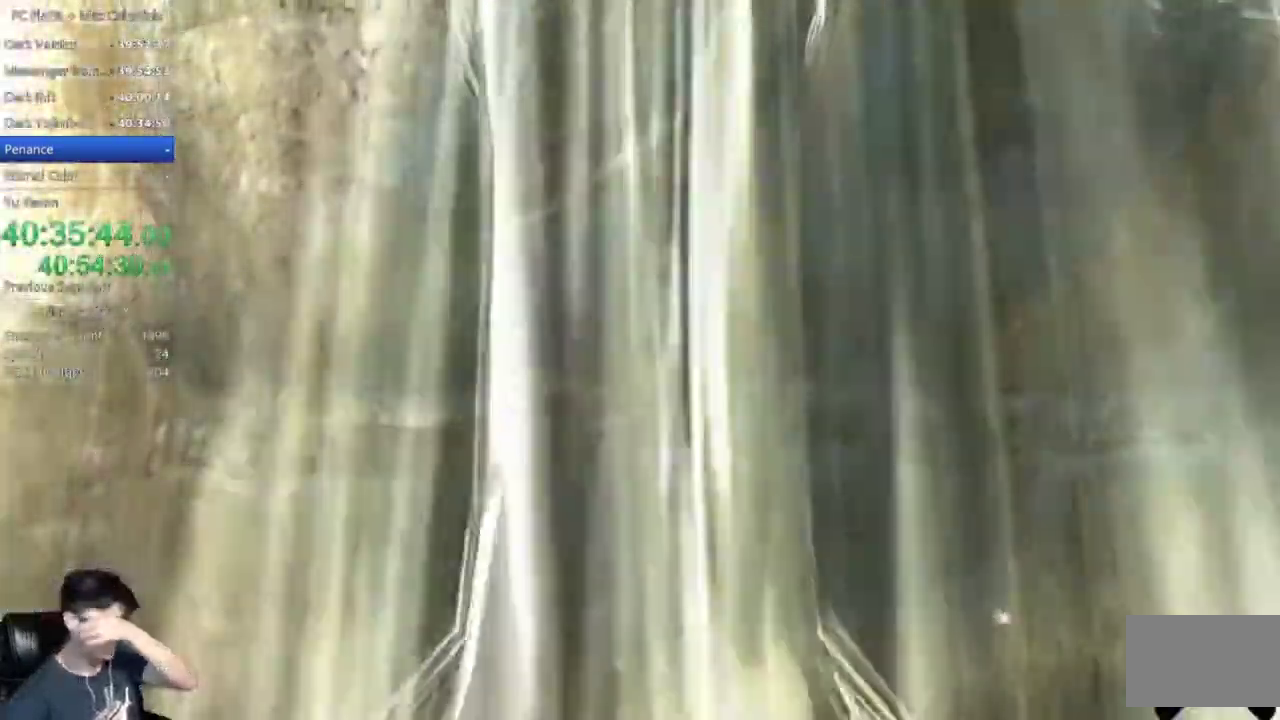
{"buttons": [], "left_stick": "center", "right_stick": "up", "events": [[434, "right_stick", "up"]]}
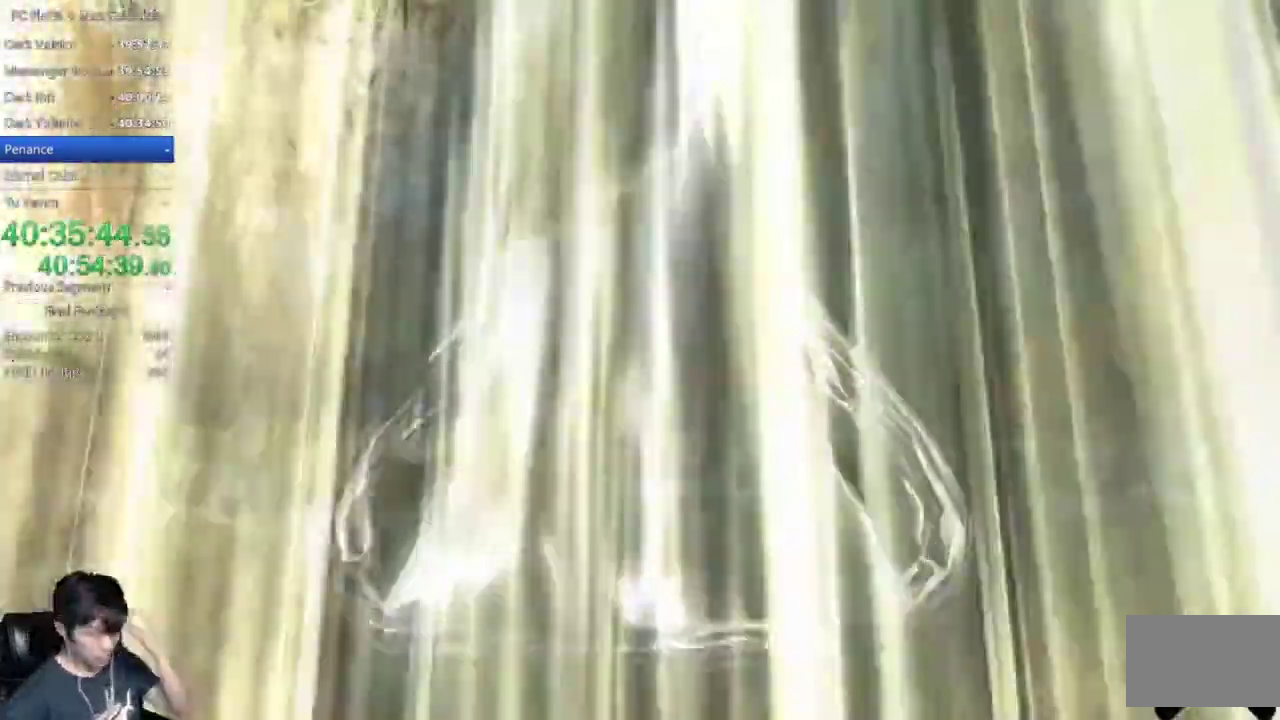
{"buttons": [], "left_stick": "center", "right_stick": "center", "events": [[333, "right_stick", "center"]]}